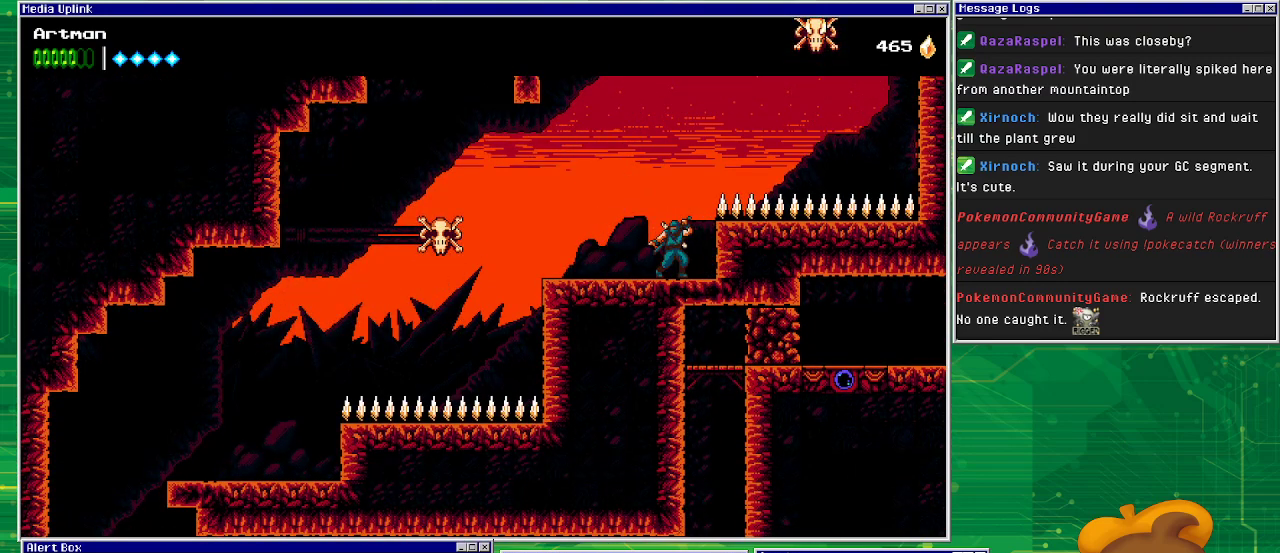
Gameplay with a controller (PlayStation layout); each line is a JSON object with the inputs held at the frame after it. "events" lists button and stick changes between this image and that frame as [ms after this image, input, new state], when the widget could be followed in between. Not read: L1 L2 L3 R2 R3 left_stick right_stick.
{"buttons": ["CROSS", "DPAD_RIGHT"], "events": [[400, "CROSS", "down"], [467, "DPAD_RIGHT", "down"]]}
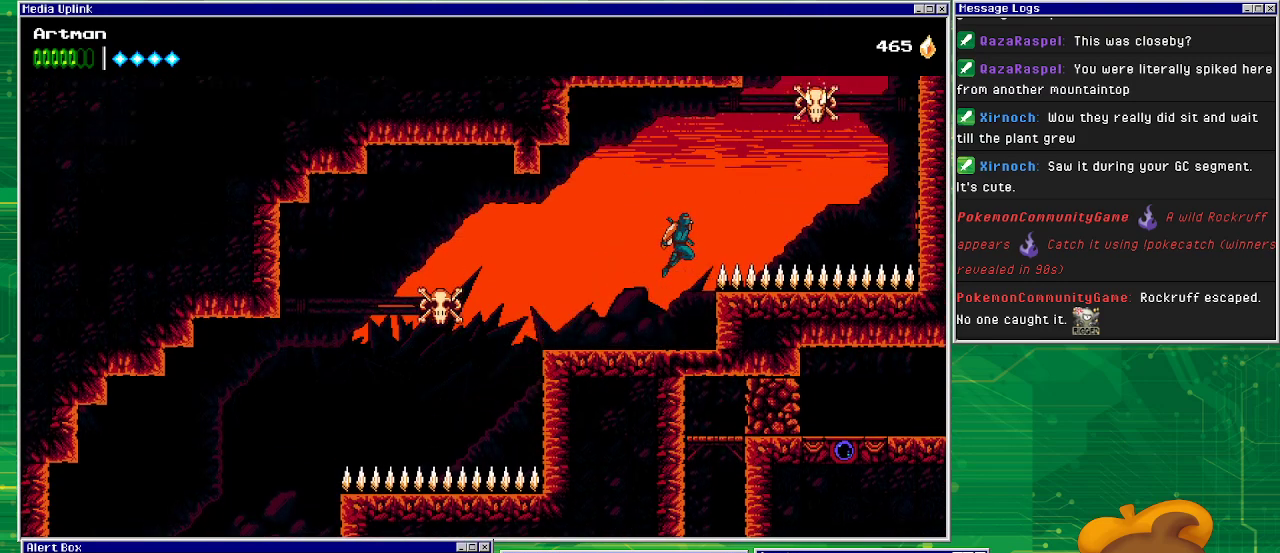
{"buttons": ["CIRCLE", "DPAD_RIGHT"], "events": [[367, "CIRCLE", "down"], [433, "CROSS", "up"]]}
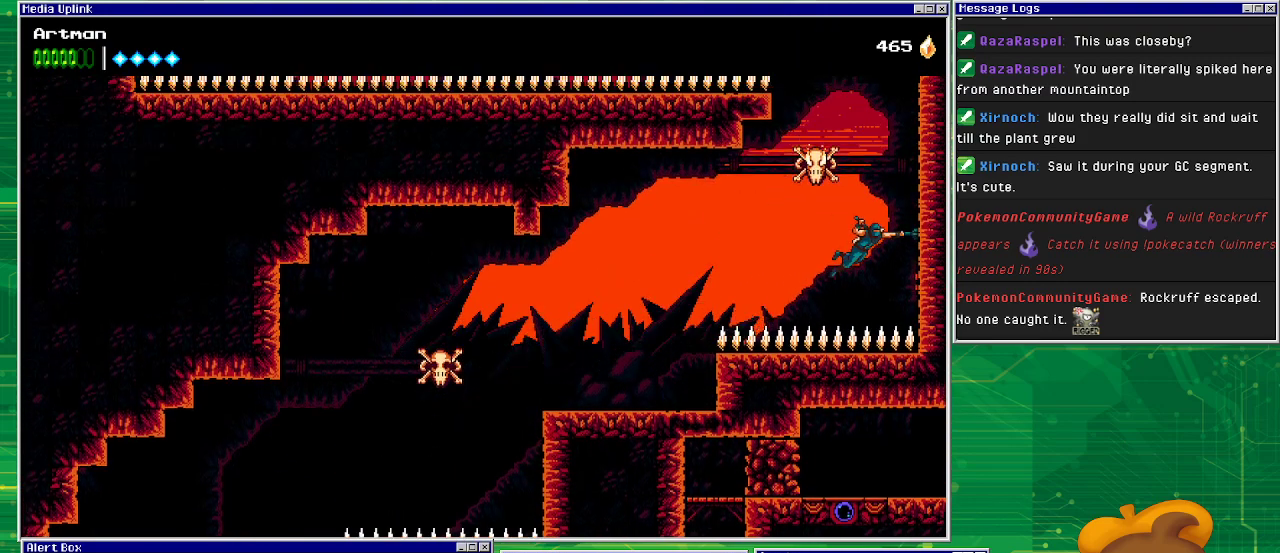
{"buttons": ["CROSS", "DPAD_RIGHT"], "events": [[233, "CIRCLE", "up"], [400, "CROSS", "down"]]}
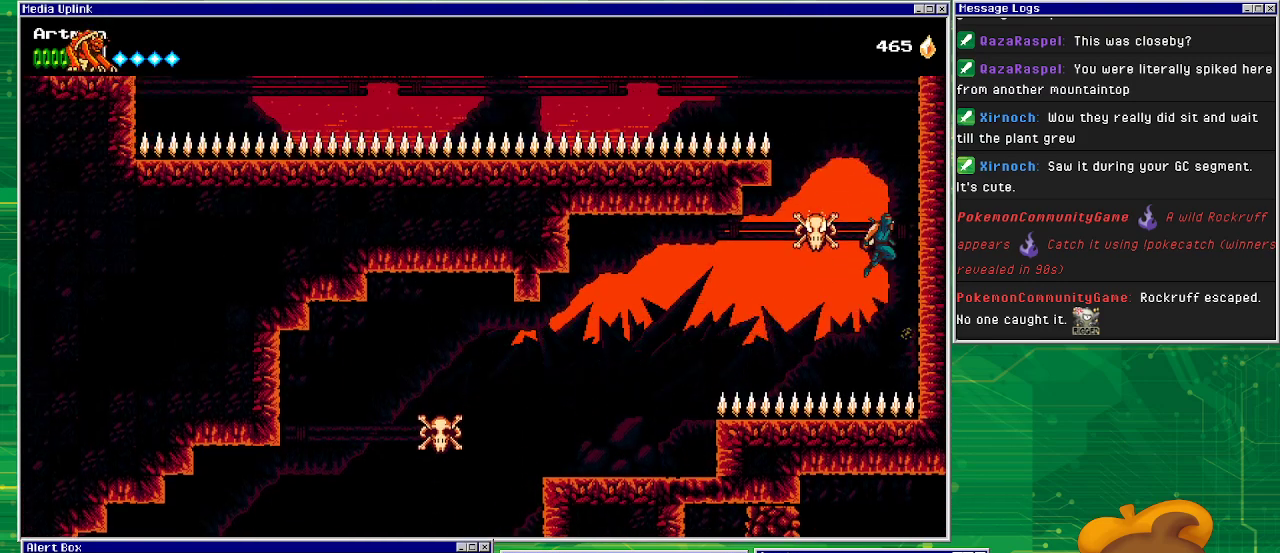
{"buttons": ["DPAD_RIGHT"], "events": [[167, "CROSS", "up"]]}
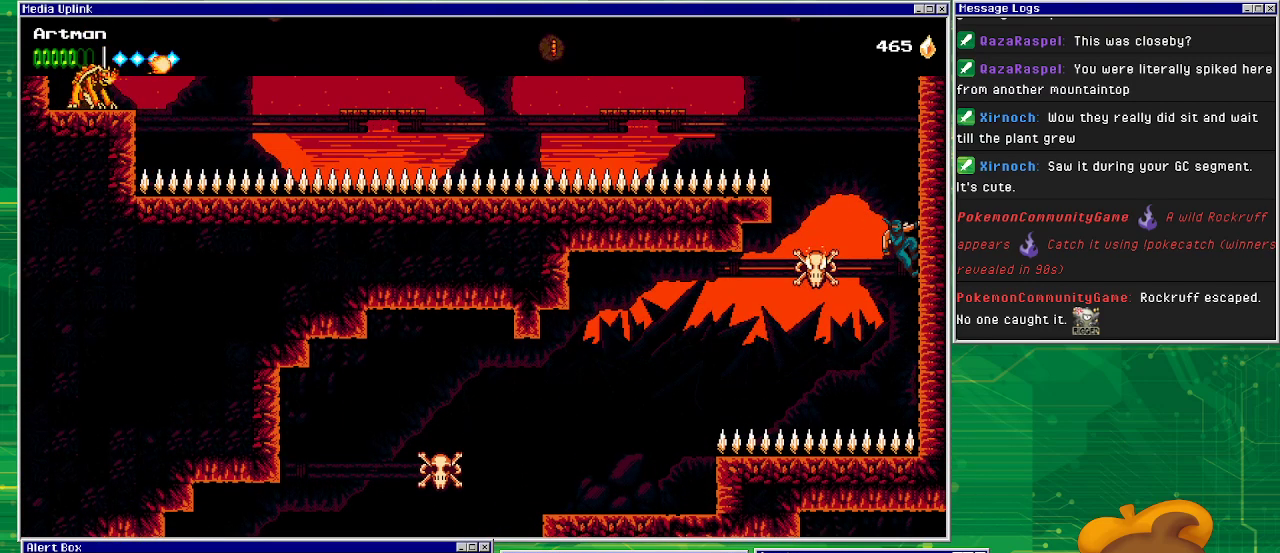
{"buttons": [], "events": [[67, "DPAD_RIGHT", "up"], [167, "DPAD_DOWN", "down"], [367, "DPAD_DOWN", "up"]]}
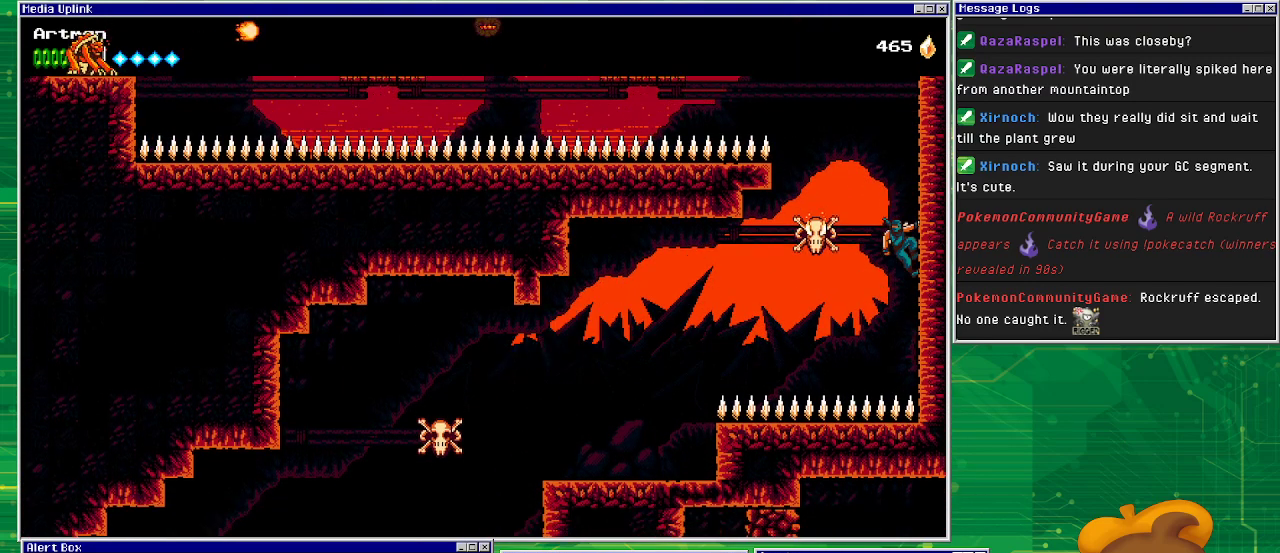
{"buttons": ["DPAD_RIGHT"], "events": [[33, "DPAD_LEFT", "down"], [100, "CIRCLE", "down"], [267, "CIRCLE", "up"], [267, "DPAD_LEFT", "up"], [367, "DPAD_RIGHT", "down"]]}
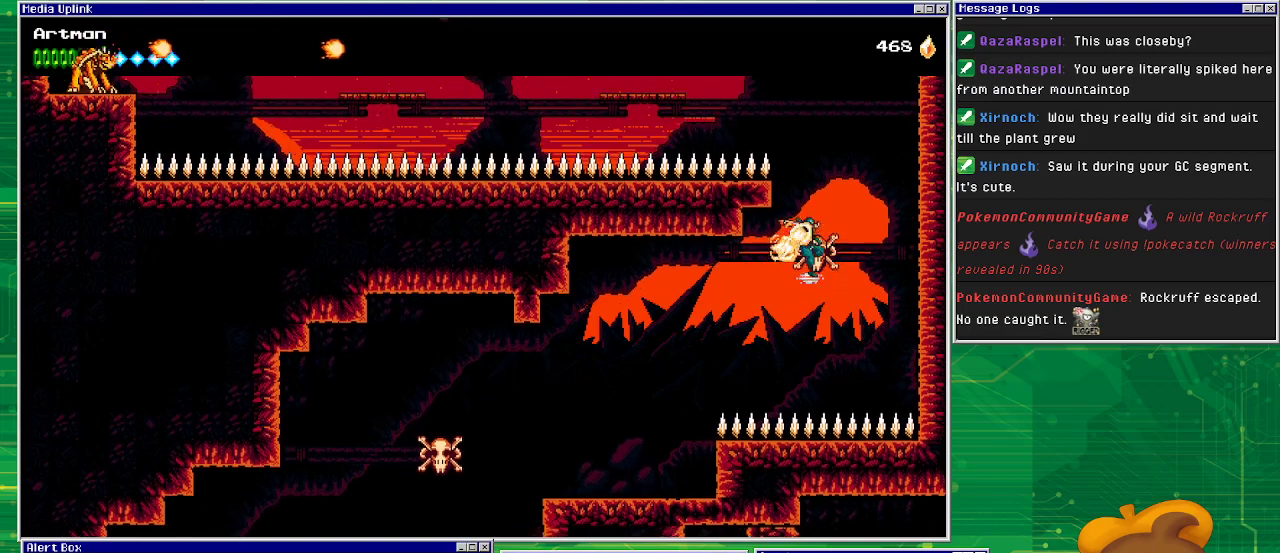
{"buttons": ["CROSS", "DPAD_RIGHT"], "events": [[167, "CROSS", "down"]]}
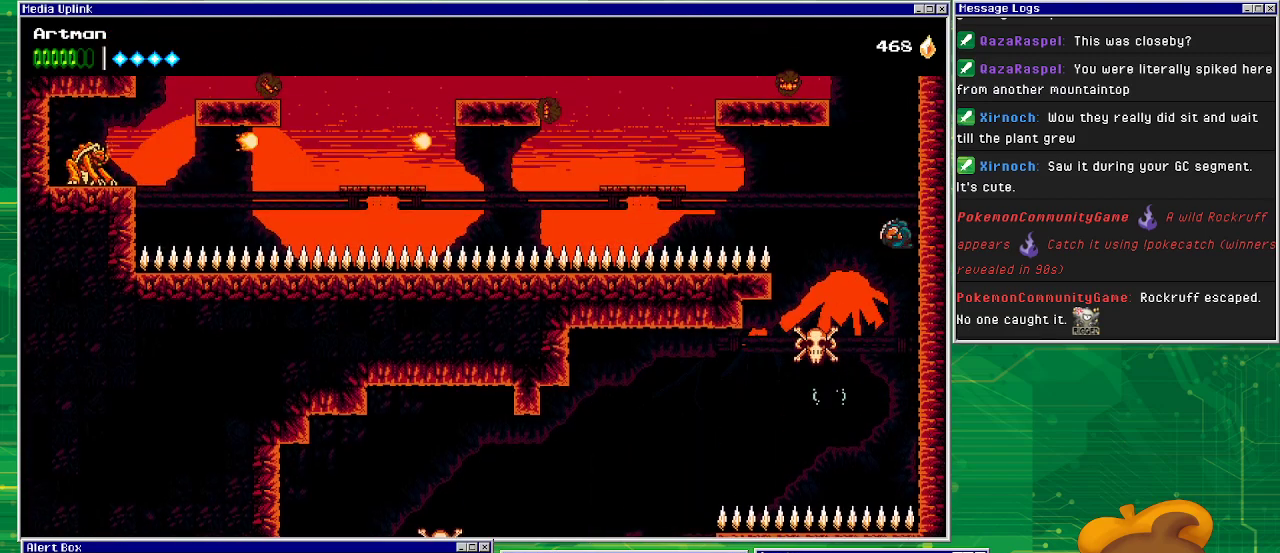
{"buttons": ["CROSS", "DPAD_RIGHT"], "events": [[33, "CROSS", "up"], [367, "CROSS", "down"]]}
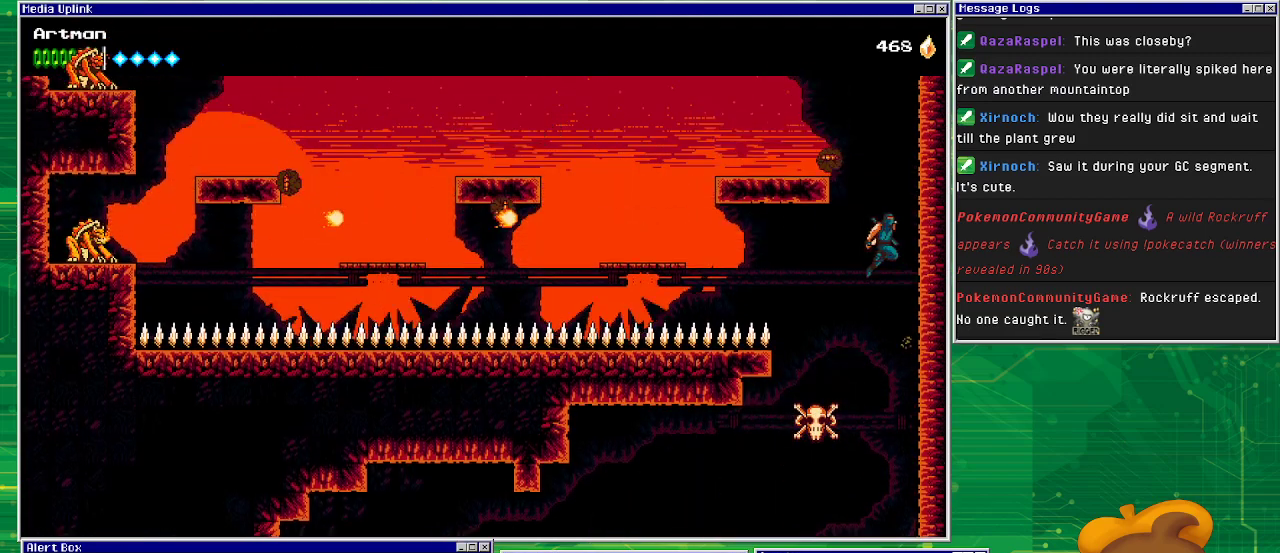
{"buttons": ["CROSS", "DPAD_LEFT"], "events": [[33, "CROSS", "up"], [367, "CROSS", "down"], [467, "DPAD_RIGHT", "up"], [500, "DPAD_LEFT", "down"]]}
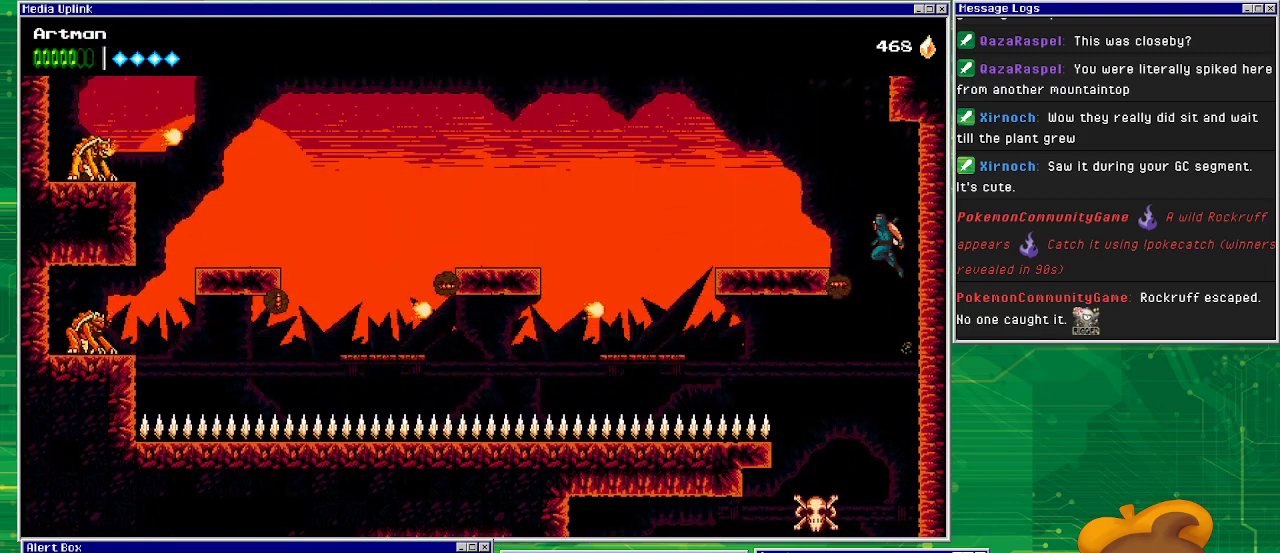
{"buttons": ["DPAD_LEFT"], "events": [[367, "CROSS", "up"]]}
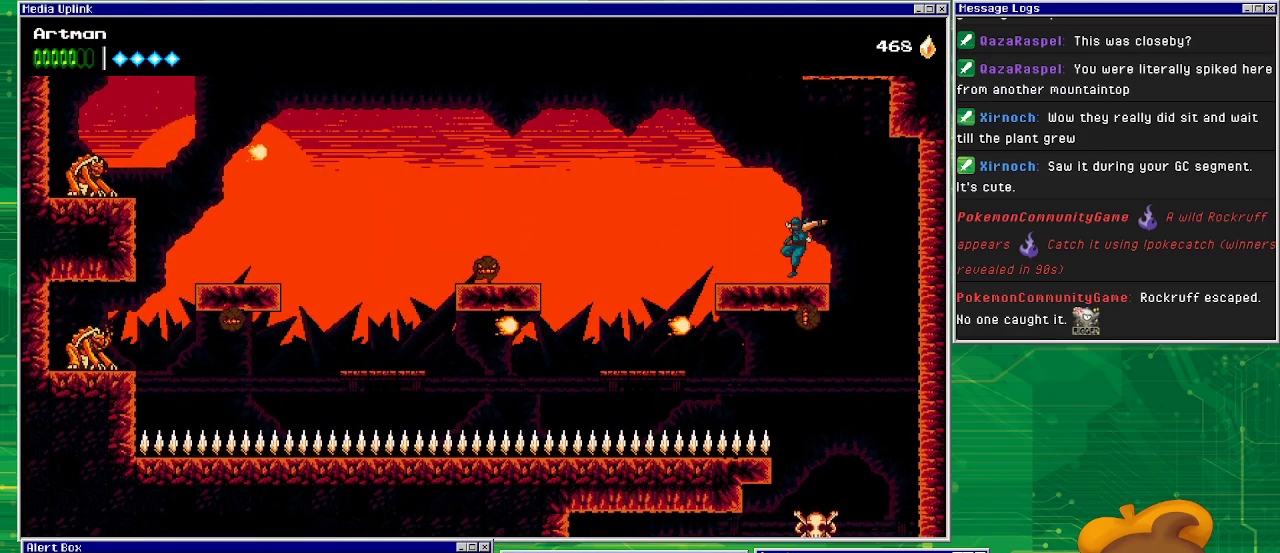
{"buttons": ["CROSS", "DPAD_LEFT"], "events": [[267, "CROSS", "down"]]}
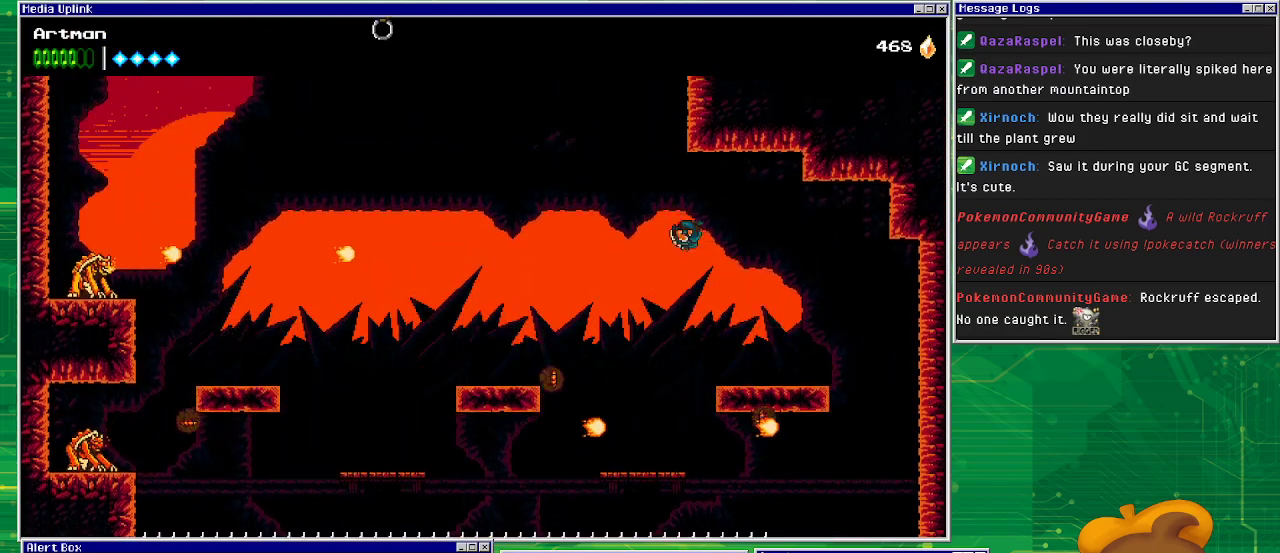
{"buttons": ["CROSS", "DPAD_LEFT"], "events": [[167, "CROSS", "up"], [233, "CROSS", "down"]]}
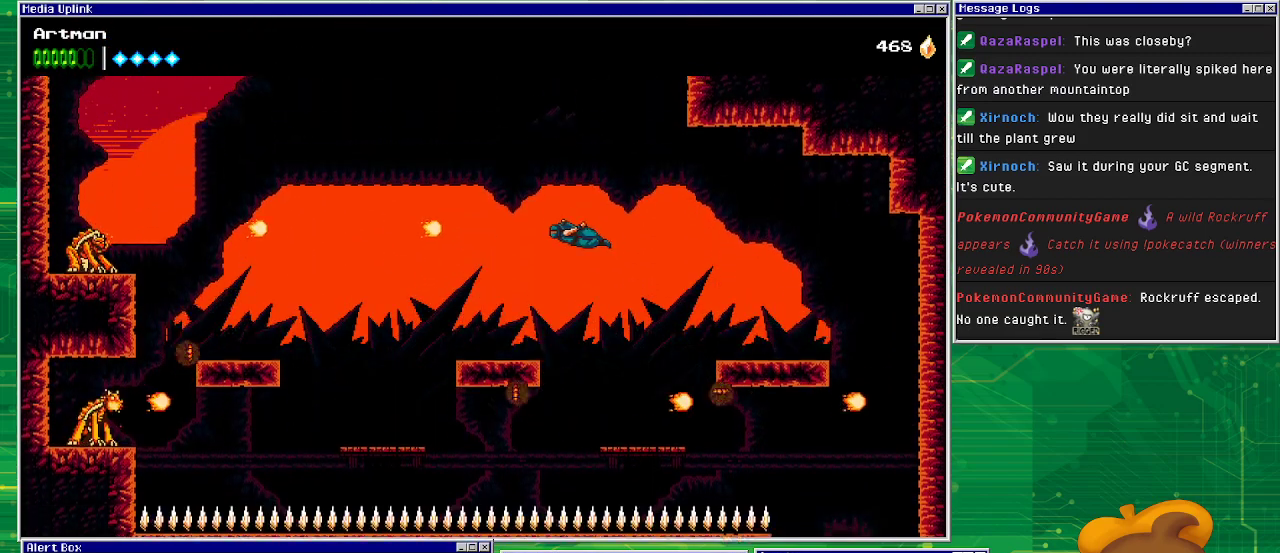
{"buttons": ["DPAD_LEFT"], "events": [[67, "SQUARE", "down"], [267, "SQUARE", "up"], [300, "CROSS", "up"]]}
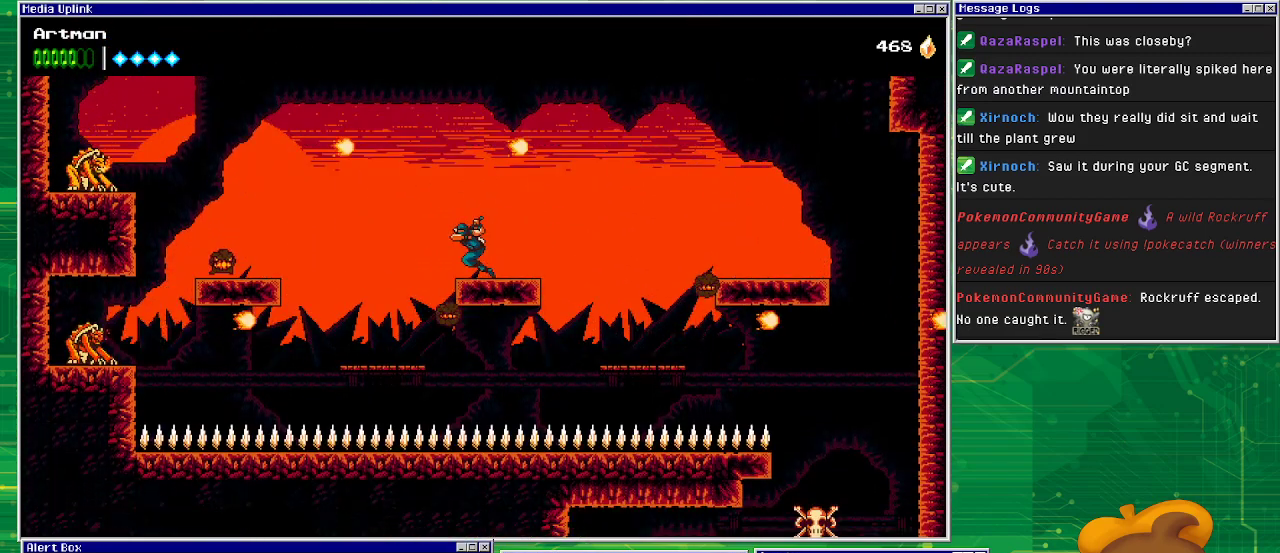
{"buttons": ["CROSS", "SQUARE", "DPAD_LEFT"], "events": [[200, "CROSS", "down"], [300, "SQUARE", "down"]]}
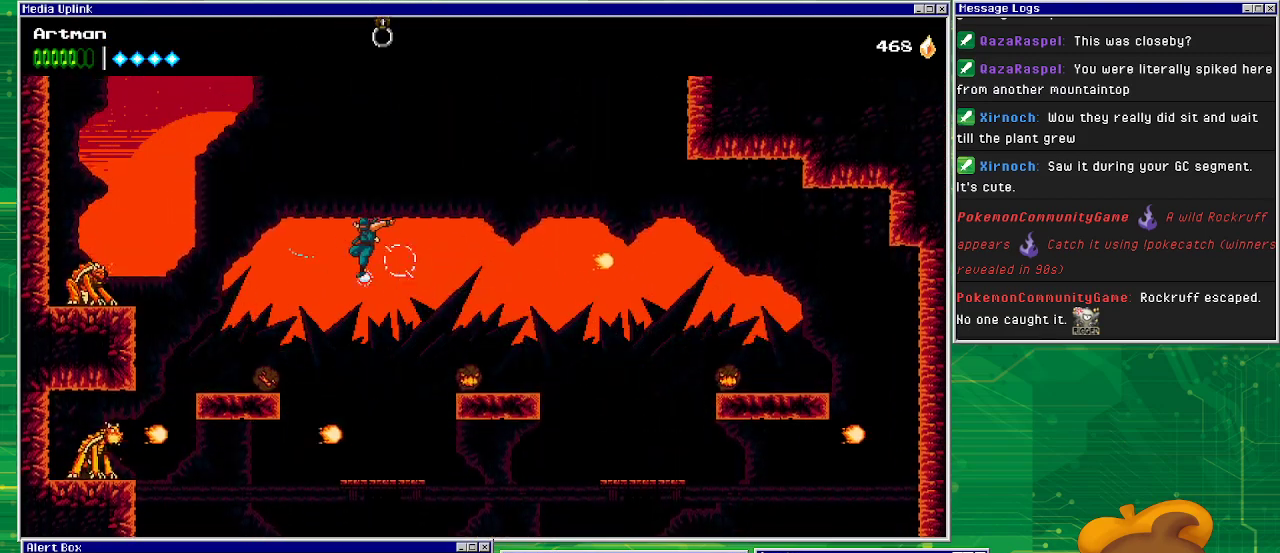
{"buttons": ["CROSS", "DPAD_LEFT"], "events": [[133, "SQUARE", "up"], [167, "CROSS", "up"], [233, "CROSS", "down"]]}
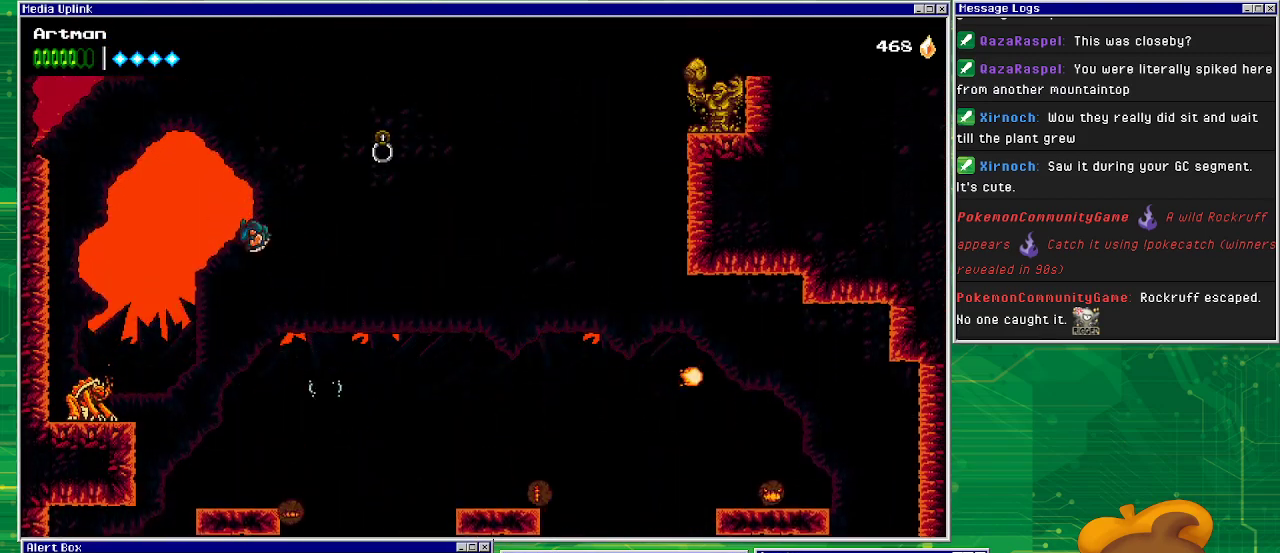
{"buttons": ["CROSS", "DPAD_LEFT"], "events": [[233, "CROSS", "up"], [367, "CROSS", "down"]]}
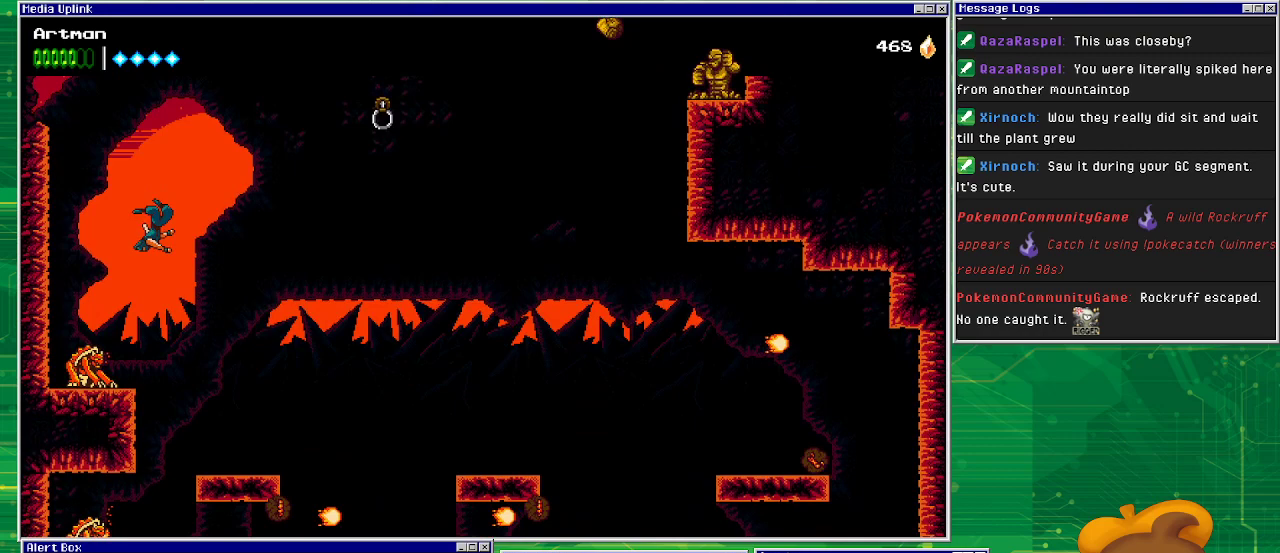
{"buttons": ["DPAD_LEFT"], "events": [[233, "SQUARE", "down"], [300, "CROSS", "up"], [300, "DPAD_LEFT", "up"], [367, "DPAD_LEFT", "down"], [367, "SQUARE", "up"]]}
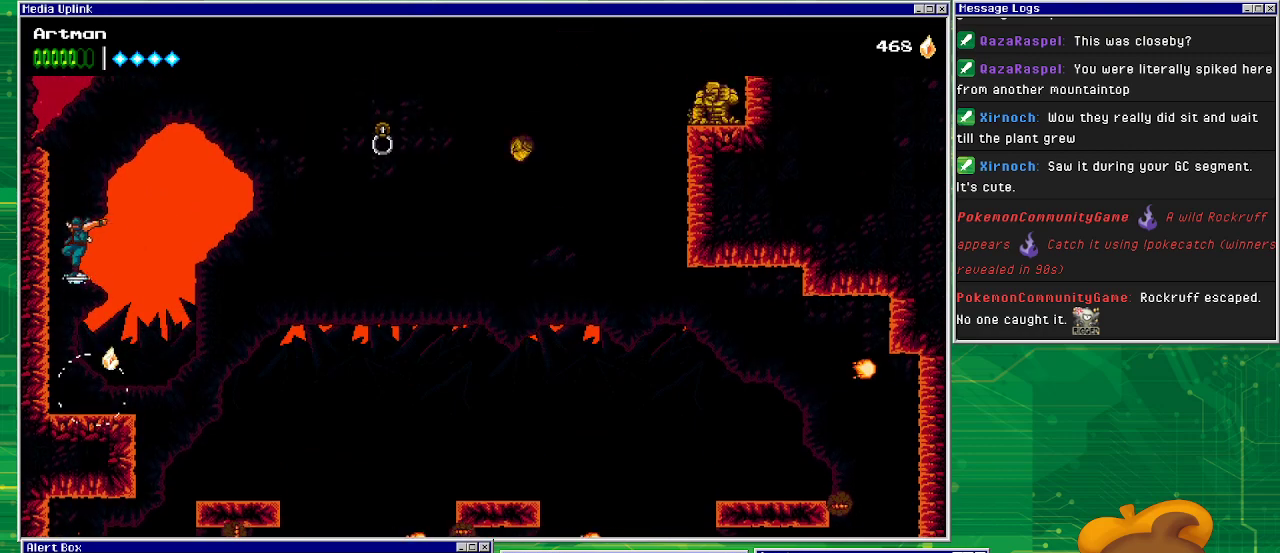
{"buttons": ["CROSS", "DPAD_RIGHT"], "events": [[233, "CROSS", "down"], [300, "DPAD_DOWN", "down"], [300, "DPAD_LEFT", "up"], [333, "DPAD_DOWN", "up"], [333, "DPAD_RIGHT", "down"]]}
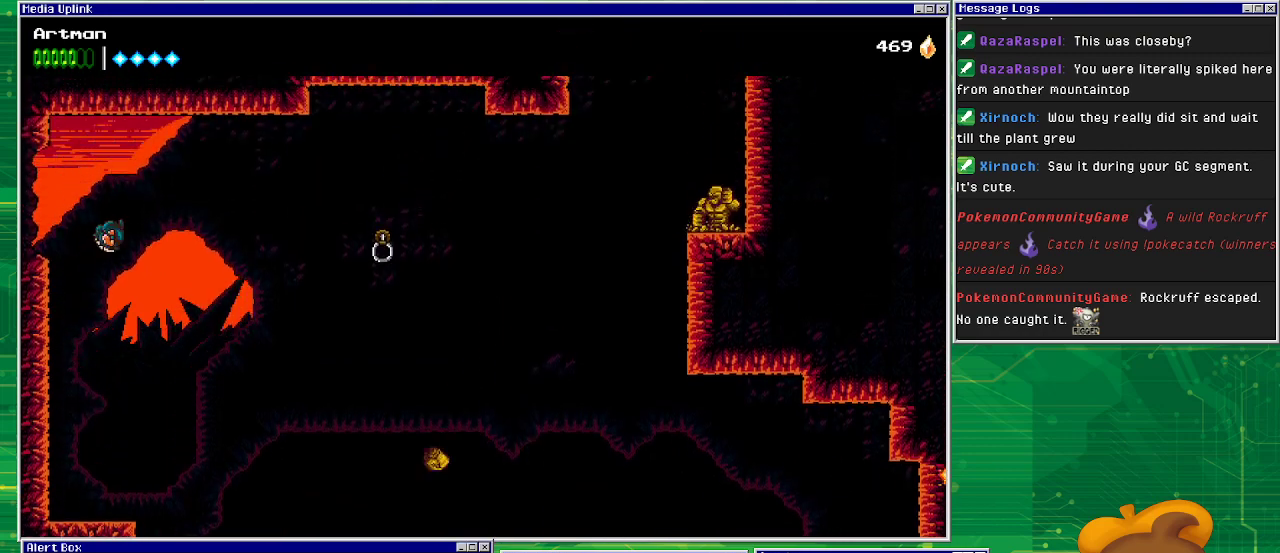
{"buttons": ["CROSS", "DPAD_RIGHT"], "events": [[200, "CROSS", "up"], [267, "CROSS", "down"]]}
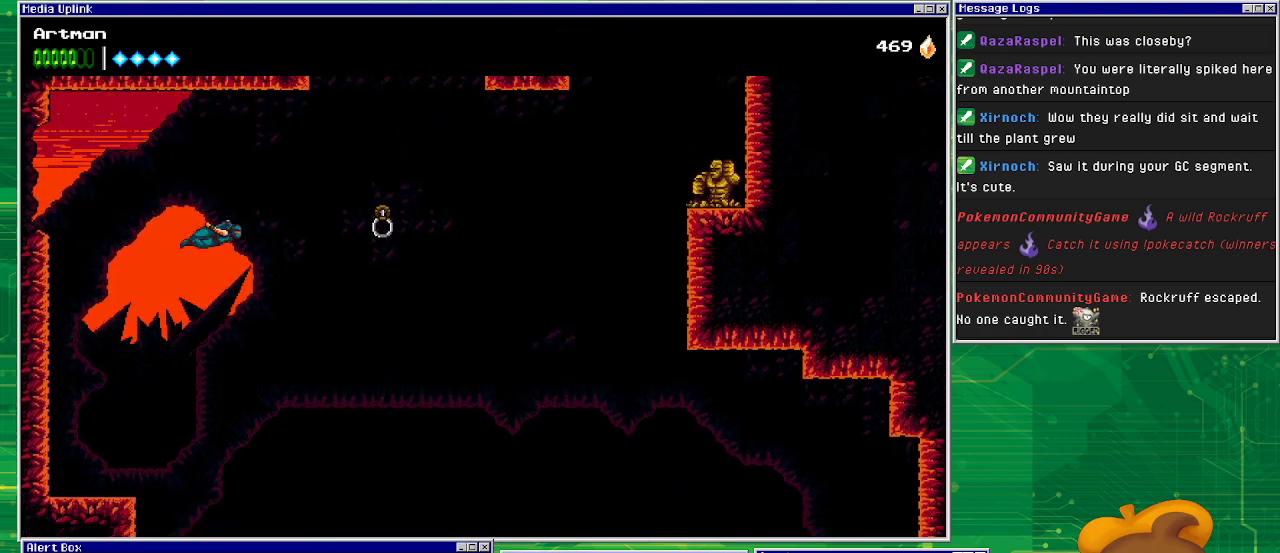
{"buttons": ["DPAD_RIGHT"], "events": [[100, "CIRCLE", "down"], [433, "CIRCLE", "up"], [433, "CROSS", "up"]]}
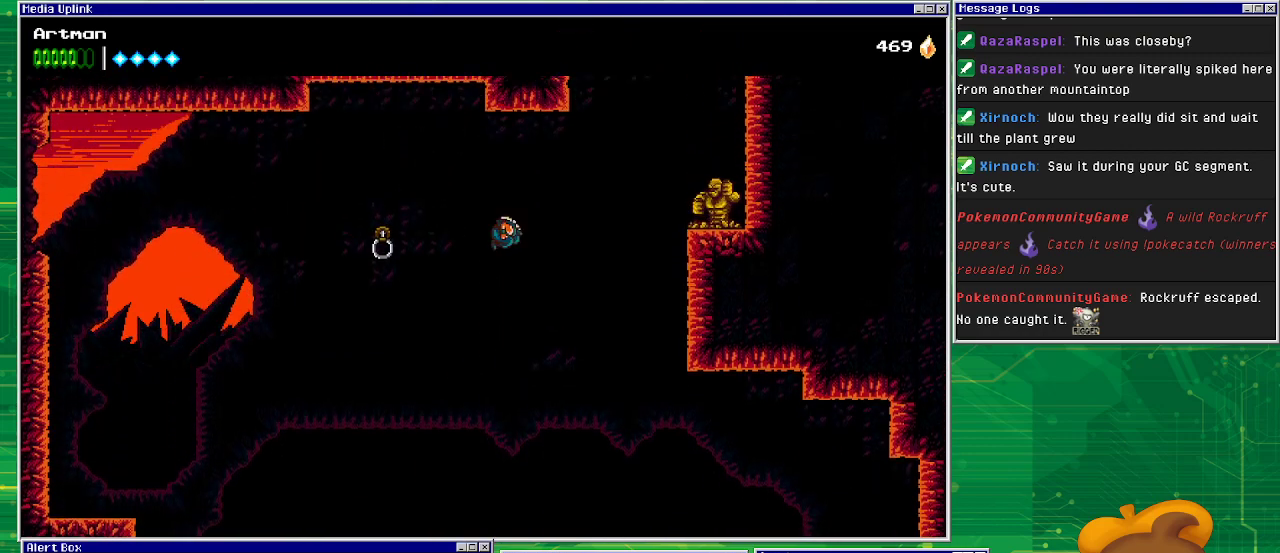
{"buttons": ["CROSS", "SQUARE", "DPAD_RIGHT"], "events": [[267, "CROSS", "down"], [367, "SQUARE", "down"]]}
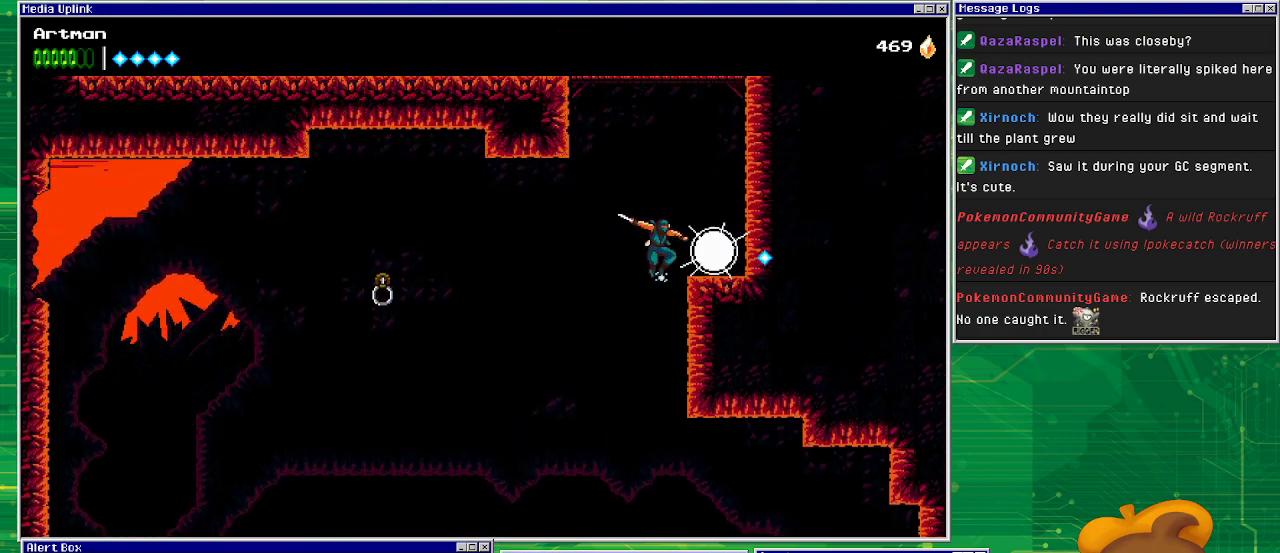
{"buttons": ["DPAD_RIGHT"], "events": [[67, "SQUARE", "up"], [100, "CROSS", "up"], [167, "CROSS", "down"], [167, "SQUARE", "down"], [333, "CROSS", "up"], [333, "SQUARE", "up"]]}
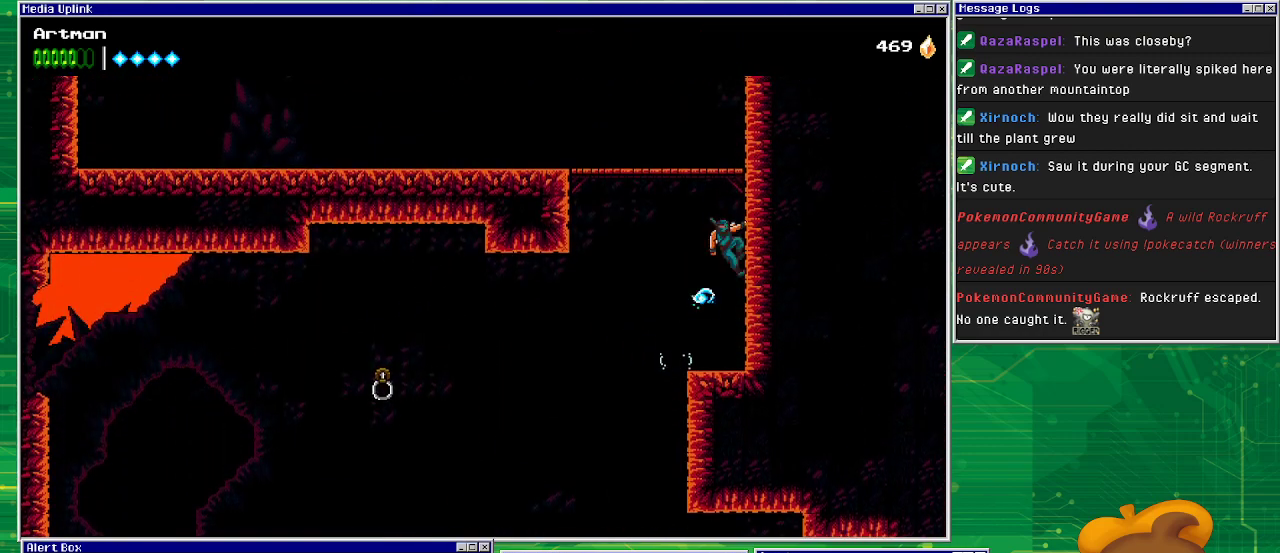
{"buttons": ["CROSS"], "events": [[67, "CROSS", "down"], [400, "DPAD_RIGHT", "up"]]}
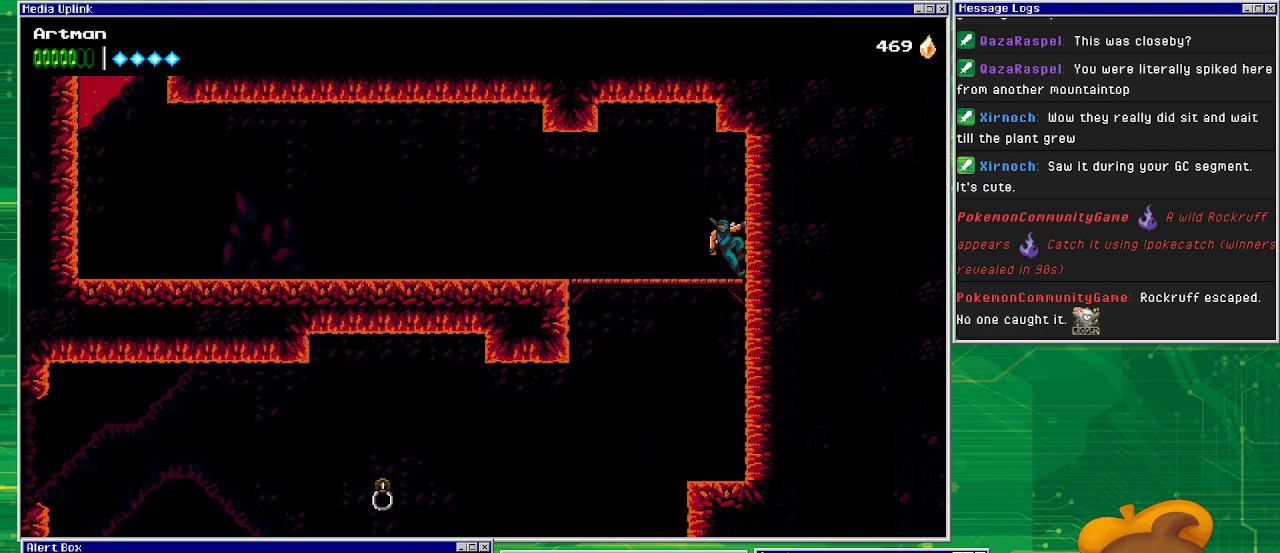
{"buttons": ["DPAD_LEFT"], "events": [[33, "CROSS", "up"], [100, "DPAD_LEFT", "down"], [300, "CROSS", "down"], [467, "CROSS", "up"]]}
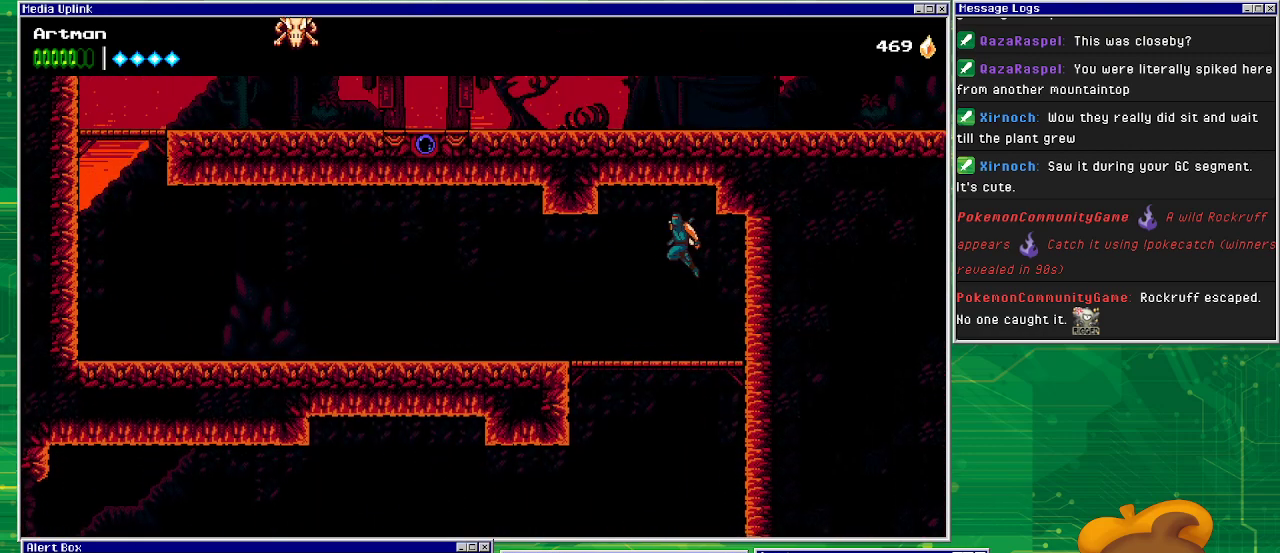
{"buttons": ["DPAD_LEFT"], "events": []}
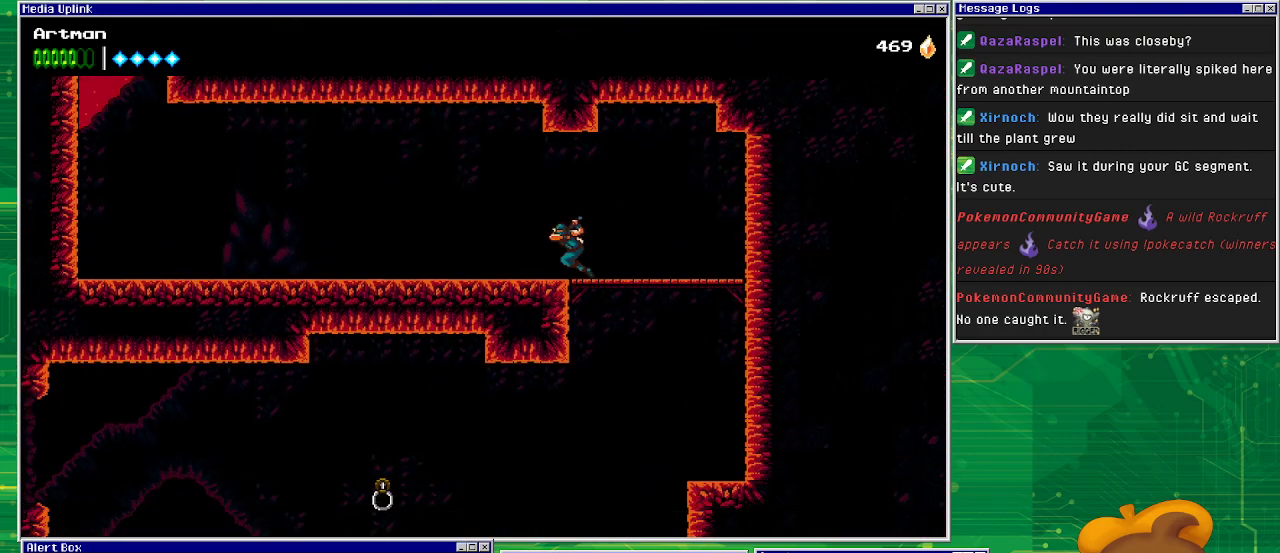
{"buttons": ["DPAD_LEFT"], "events": [[233, "CROSS", "down"], [367, "CROSS", "up"]]}
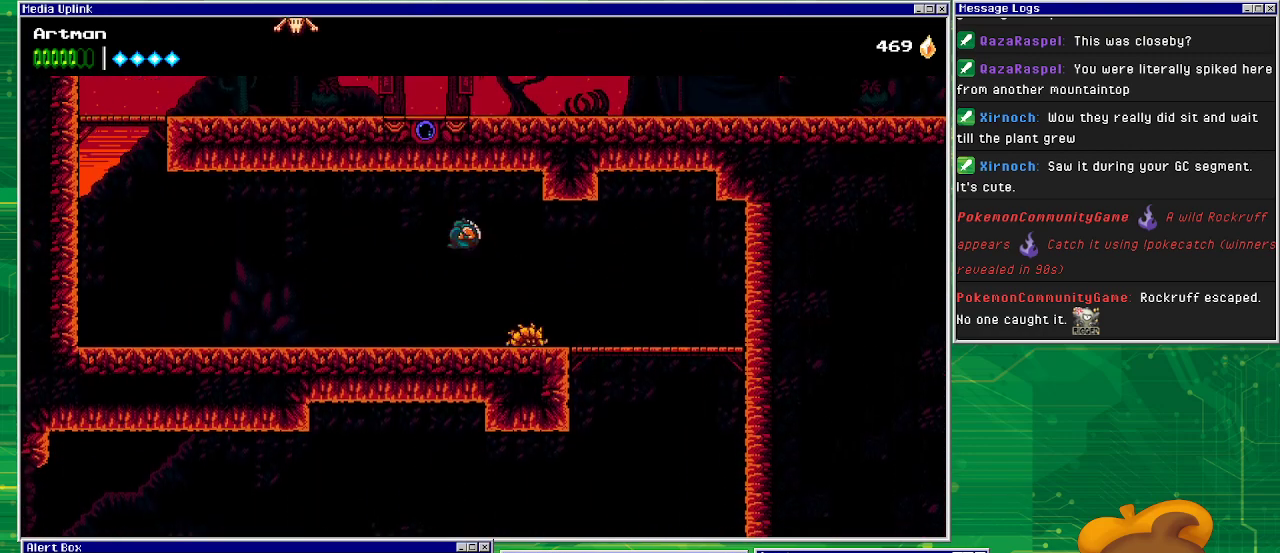
{"buttons": ["DPAD_LEFT"], "events": []}
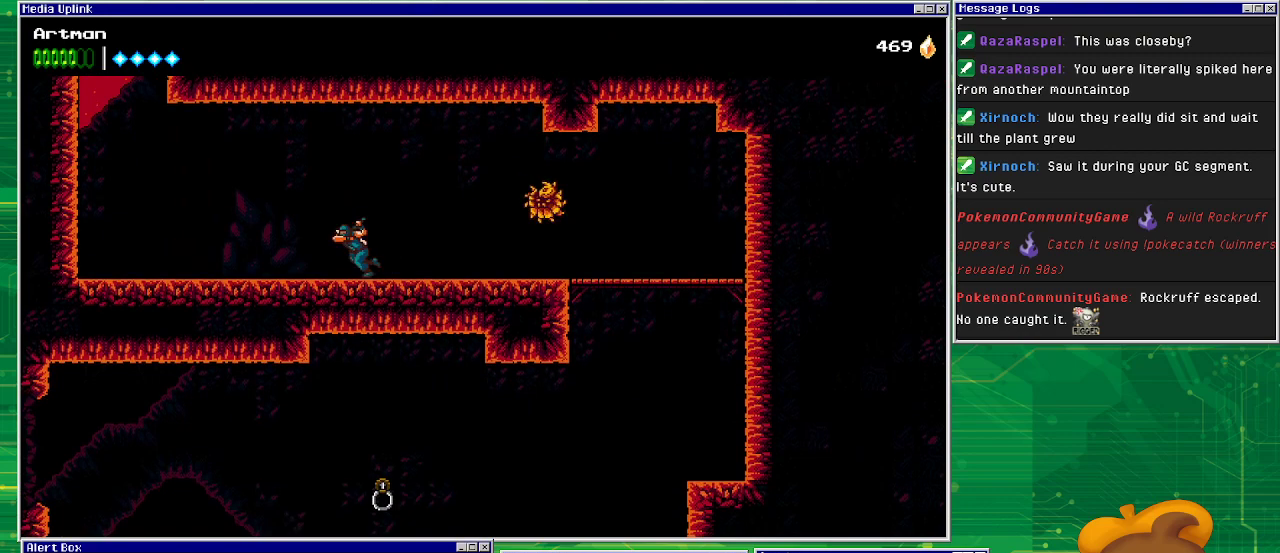
{"buttons": ["DPAD_LEFT"], "events": []}
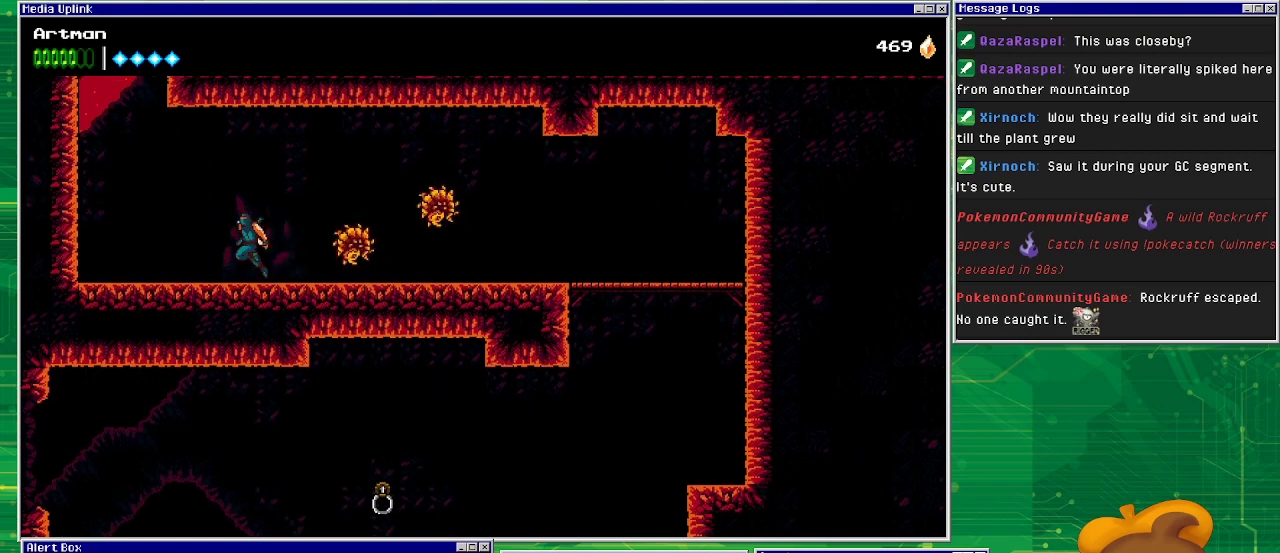
{"buttons": ["DPAD_RIGHT"], "events": [[67, "CROSS", "down"], [67, "DPAD_DOWN", "down"], [100, "DPAD_DOWN", "up"], [100, "DPAD_LEFT", "up"], [100, "DPAD_RIGHT", "down"], [133, "CROSS", "up"], [200, "CIRCLE", "down"], [233, "DPAD_RIGHT", "up"], [300, "CIRCLE", "up"], [467, "DPAD_RIGHT", "down"]]}
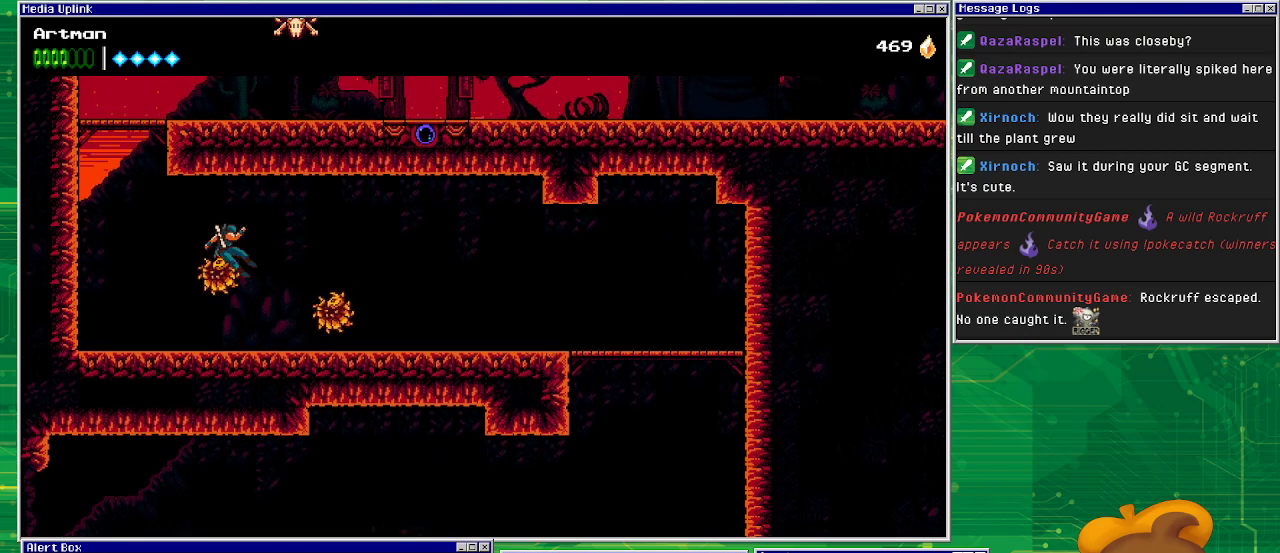
{"buttons": ["DPAD_LEFT"], "events": [[167, "DPAD_RIGHT", "up"], [300, "DPAD_LEFT", "down"], [367, "SQUARE", "down"], [467, "SQUARE", "up"]]}